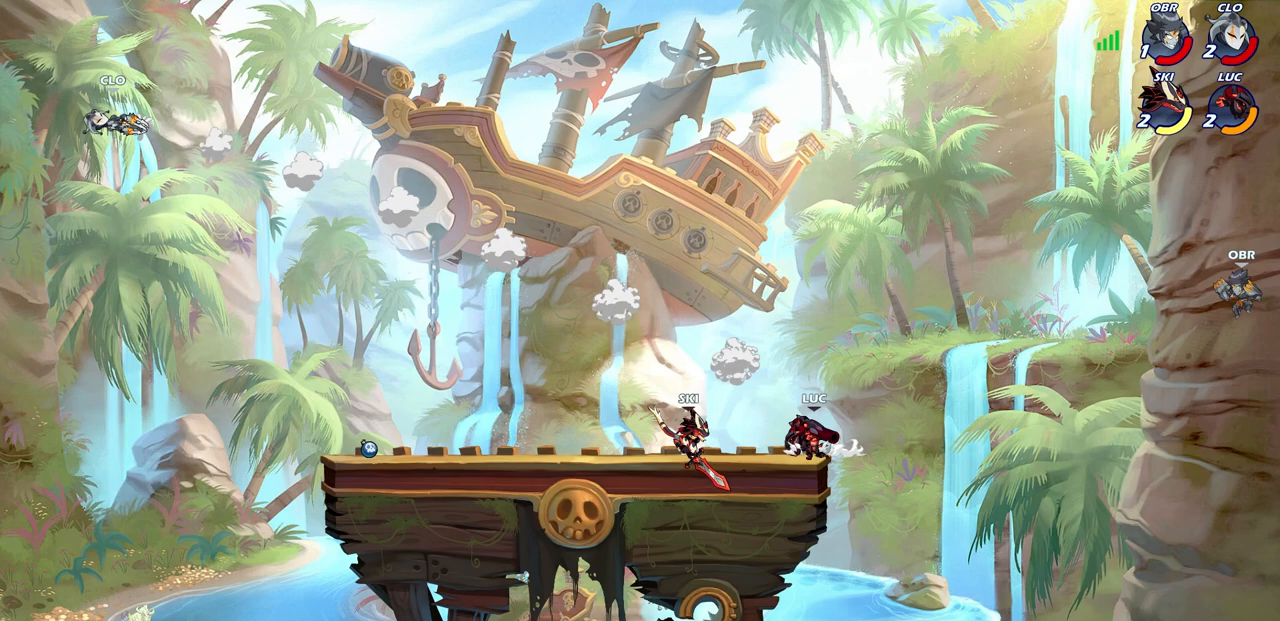
Gameplay with a controller (PlayStation layout); each line is a JSON object with the inputs held at the frame after it. "events" lists button and stick changes between this image and that frame as [ms after this image, input, new state], when the widget could be followed in between.
{"buttons": [], "left_stick": "left", "right_stick": "center", "events": [[133, "left_stick", "right"], [200, "left_stick", "left"], [300, "left_stick", "right"], [350, "left_stick", "left"]]}
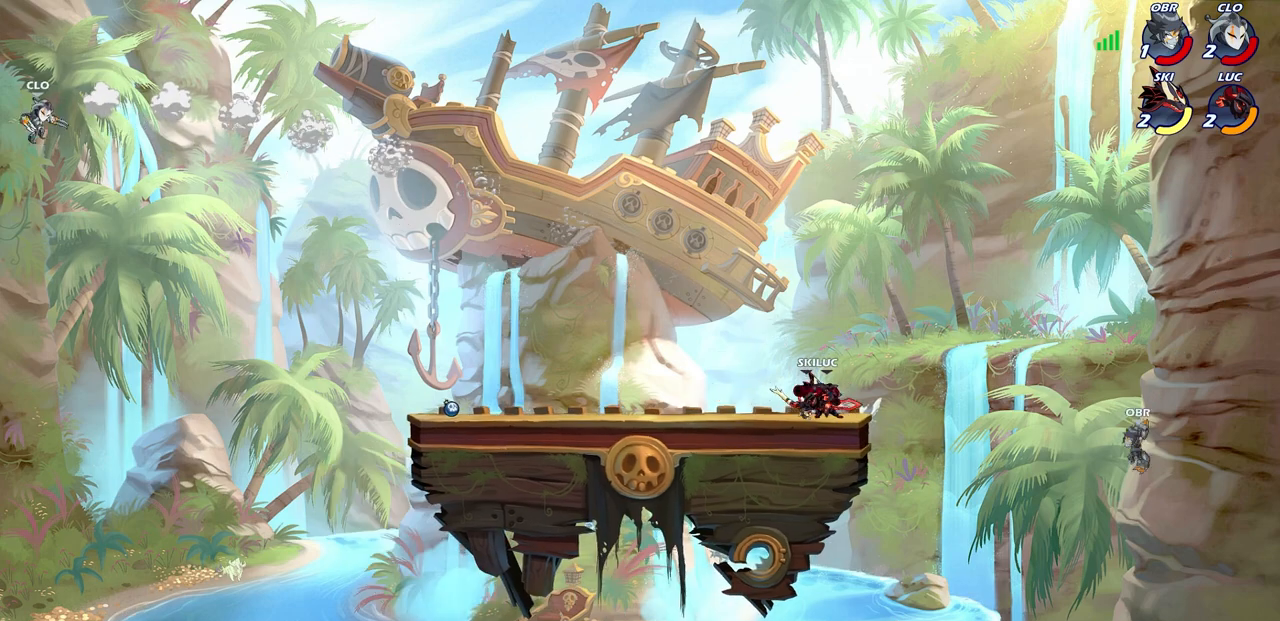
{"buttons": ["CIRCLE", "R2"], "left_stick": "up-right", "right_stick": "center", "events": [[200, "left_stick", "up-right"], [433, "R2", "down"], [500, "CIRCLE", "down"]]}
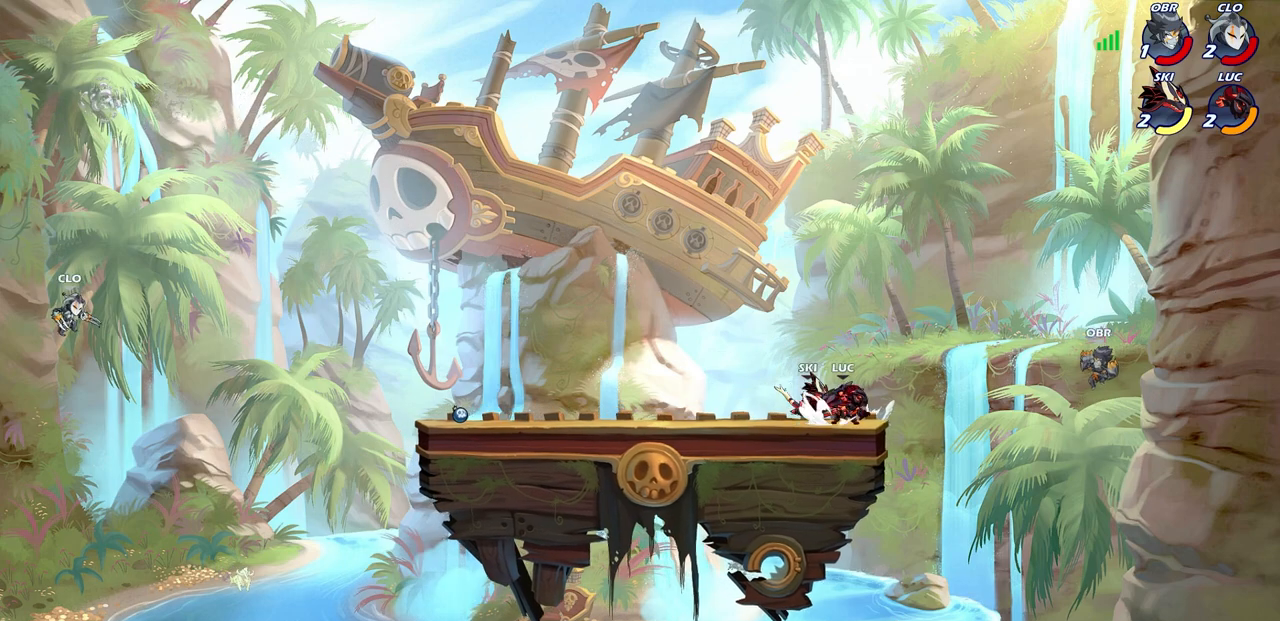
{"buttons": [], "left_stick": "center", "right_stick": "center", "events": [[67, "left_stick", "center"], [167, "R2", "up"], [267, "CIRCLE", "up"]]}
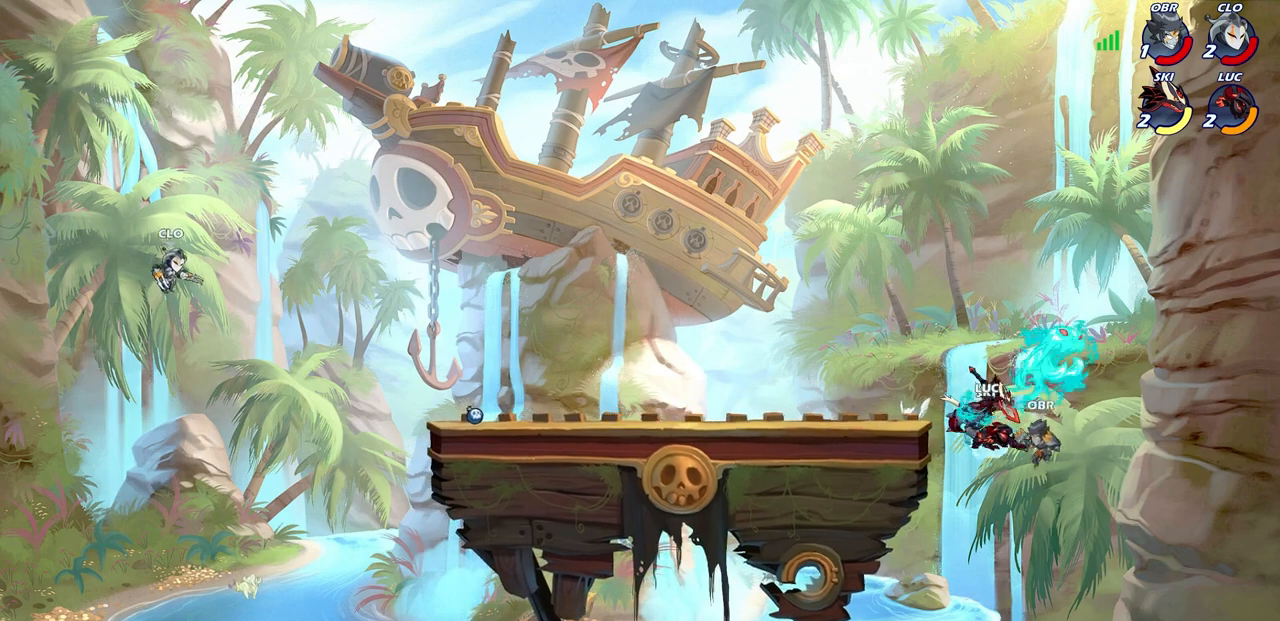
{"buttons": ["CROSS"], "left_stick": "left", "right_stick": "center", "events": [[383, "CROSS", "down"], [383, "left_stick", "left"]]}
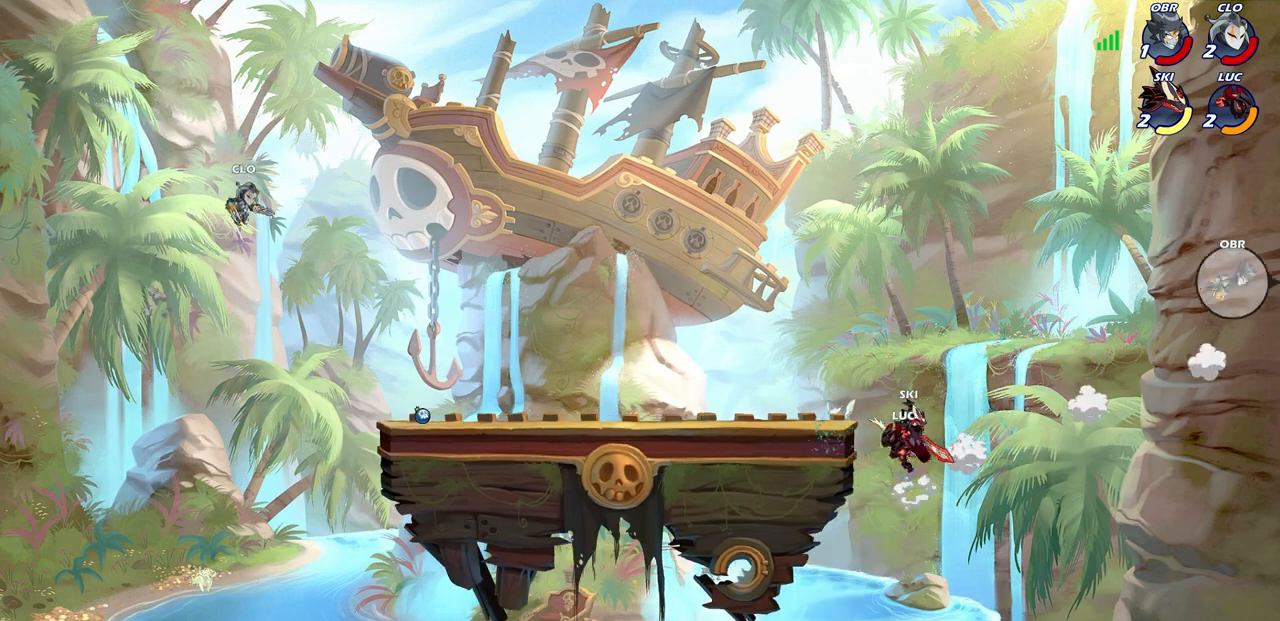
{"buttons": ["R1"], "left_stick": "center", "right_stick": "center", "events": [[50, "CROSS", "up"], [117, "CROSS", "down"], [183, "left_stick", "up-left"], [250, "CROSS", "up"], [483, "R1", "down"], [500, "left_stick", "center"]]}
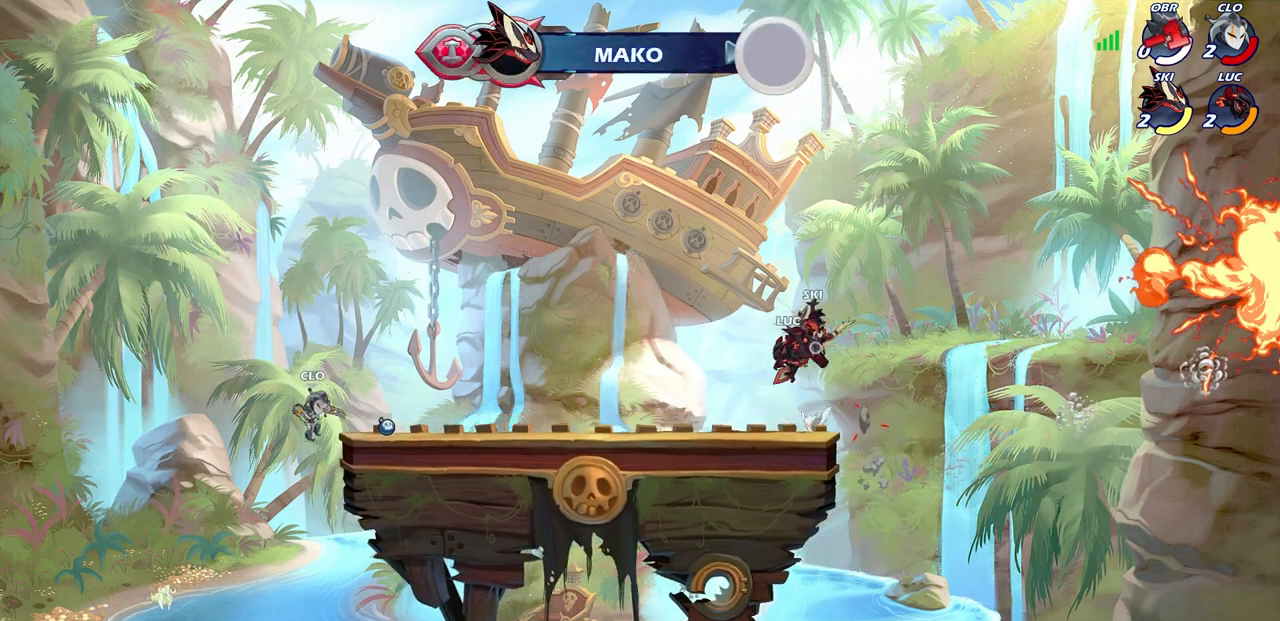
{"buttons": [], "left_stick": "left", "right_stick": "center", "events": [[17, "left_stick", "up-left"], [33, "R1", "up"], [33, "left_stick", "center"], [500, "left_stick", "left"]]}
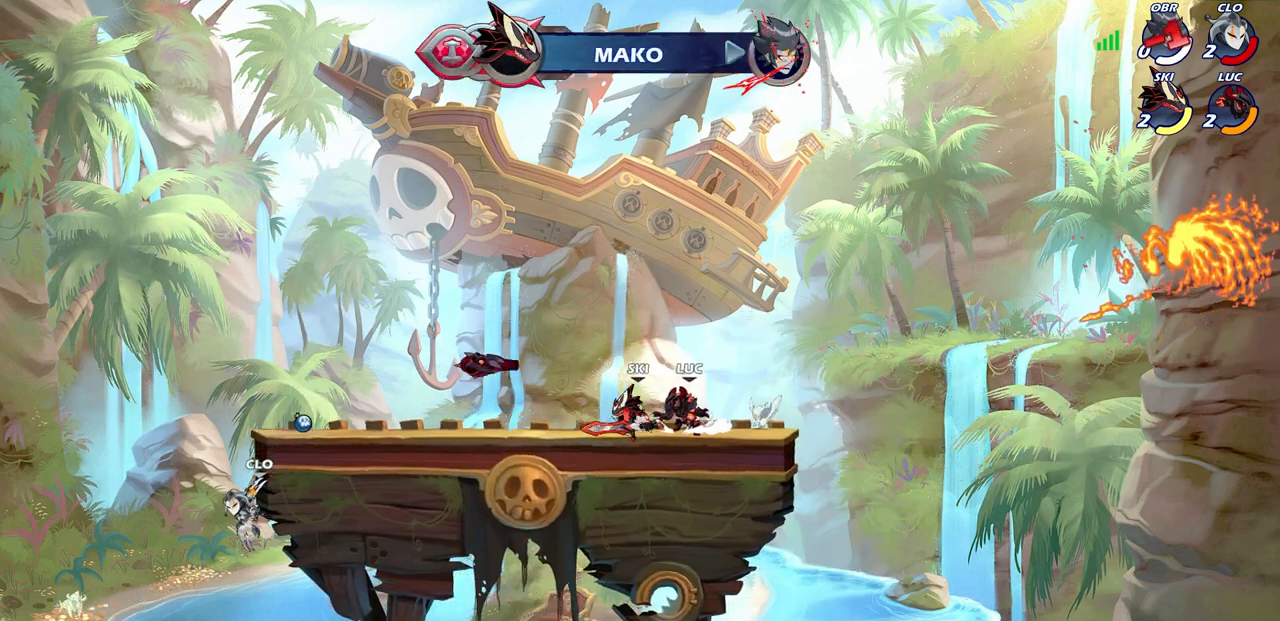
{"buttons": [], "left_stick": "left", "right_stick": "center", "events": [[100, "R2", "down"], [267, "R2", "up"]]}
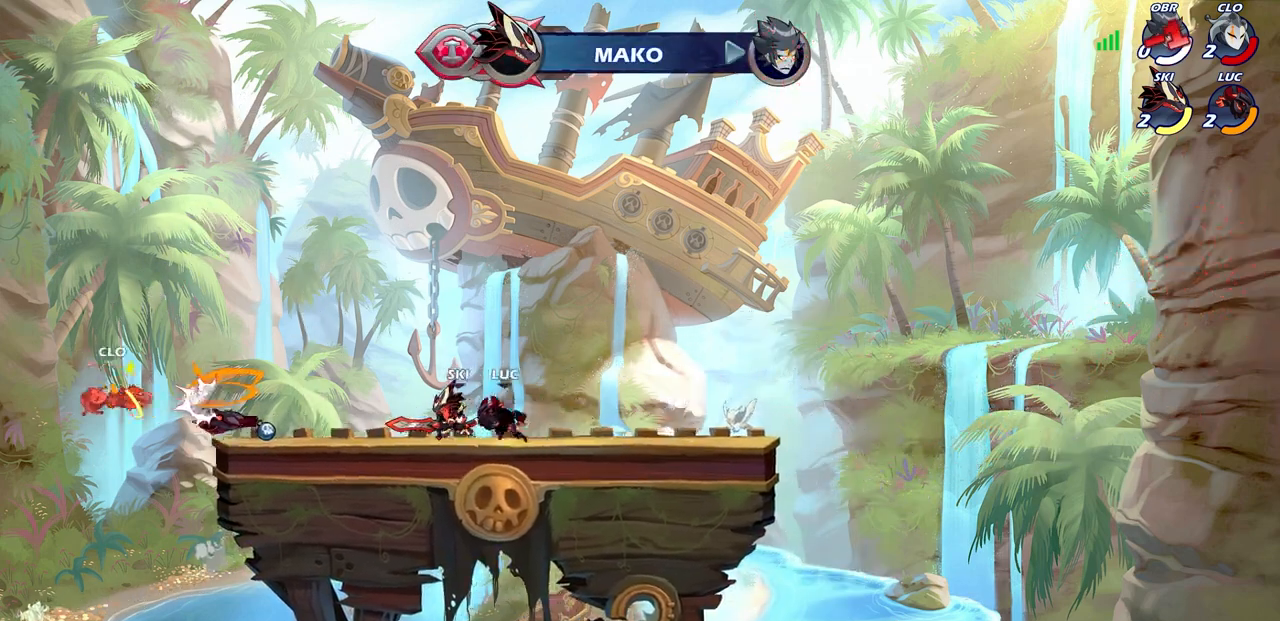
{"buttons": [], "left_stick": "left", "right_stick": "center", "events": [[17, "R2", "down"], [183, "R2", "up"]]}
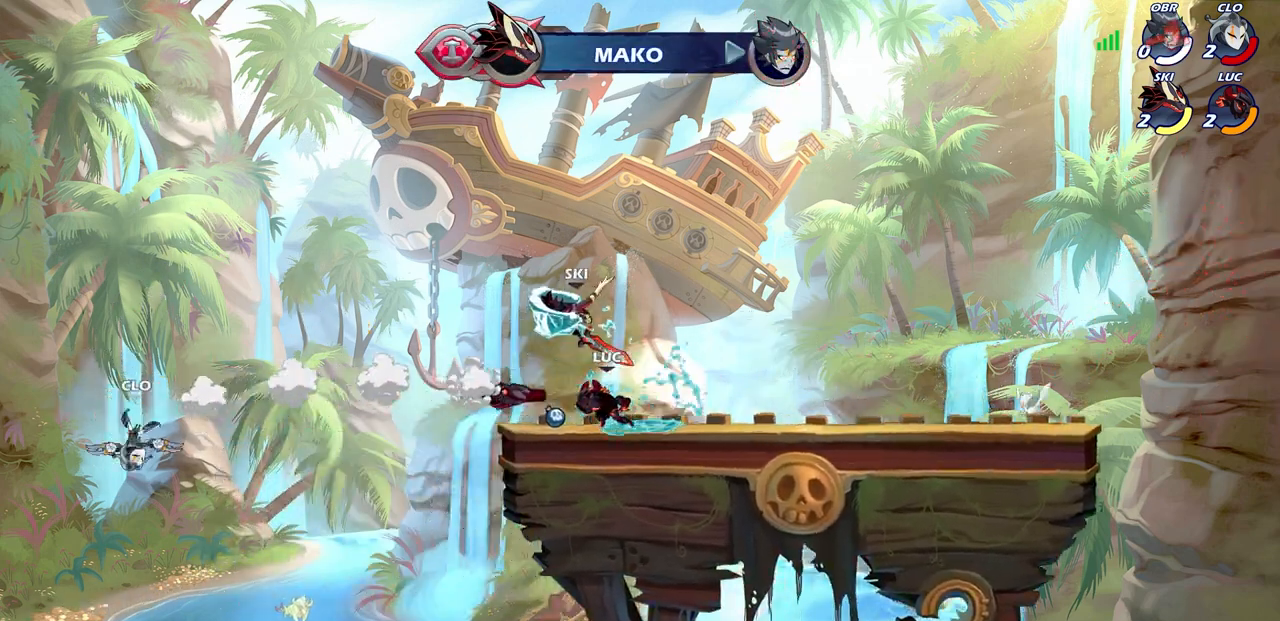
{"buttons": [], "left_stick": "down-right", "right_stick": "center", "events": [[50, "left_stick", "up"], [117, "left_stick", "right"], [150, "R1", "down"], [217, "CROSS", "down"], [300, "R1", "up"], [333, "CROSS", "up"], [467, "left_stick", "down-right"]]}
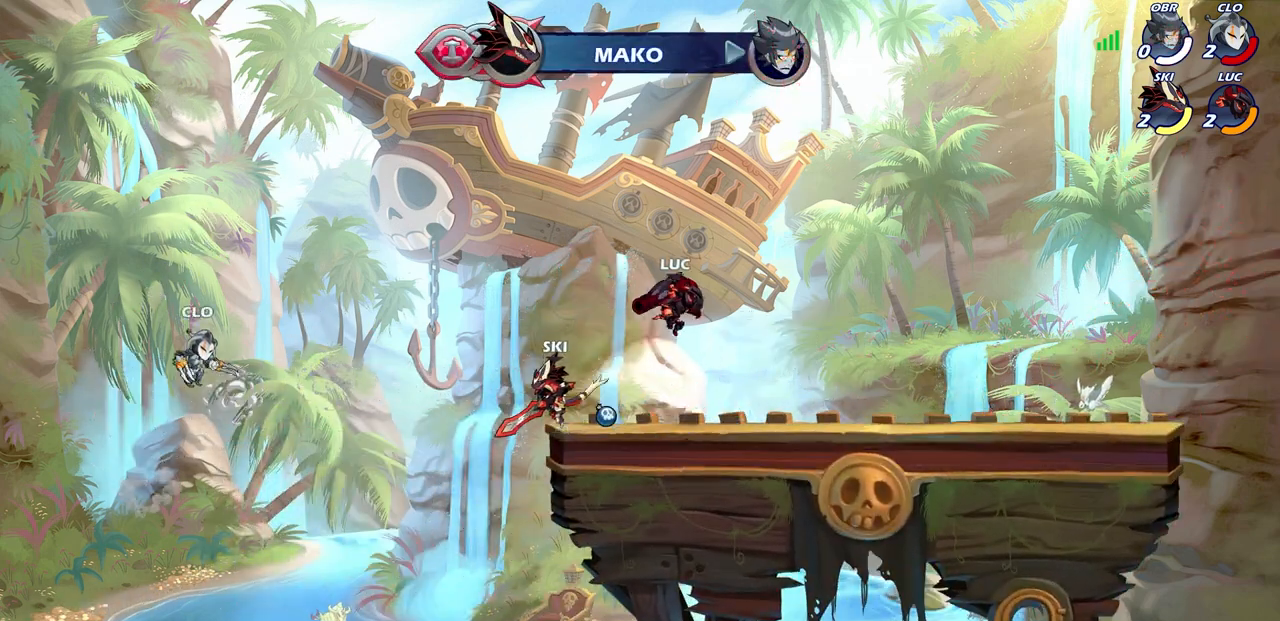
{"buttons": [], "left_stick": "up-left", "right_stick": "center", "events": [[67, "left_stick", "down-left"], [250, "left_stick", "left"], [317, "CROSS", "down"], [400, "left_stick", "up-left"], [417, "CROSS", "up"]]}
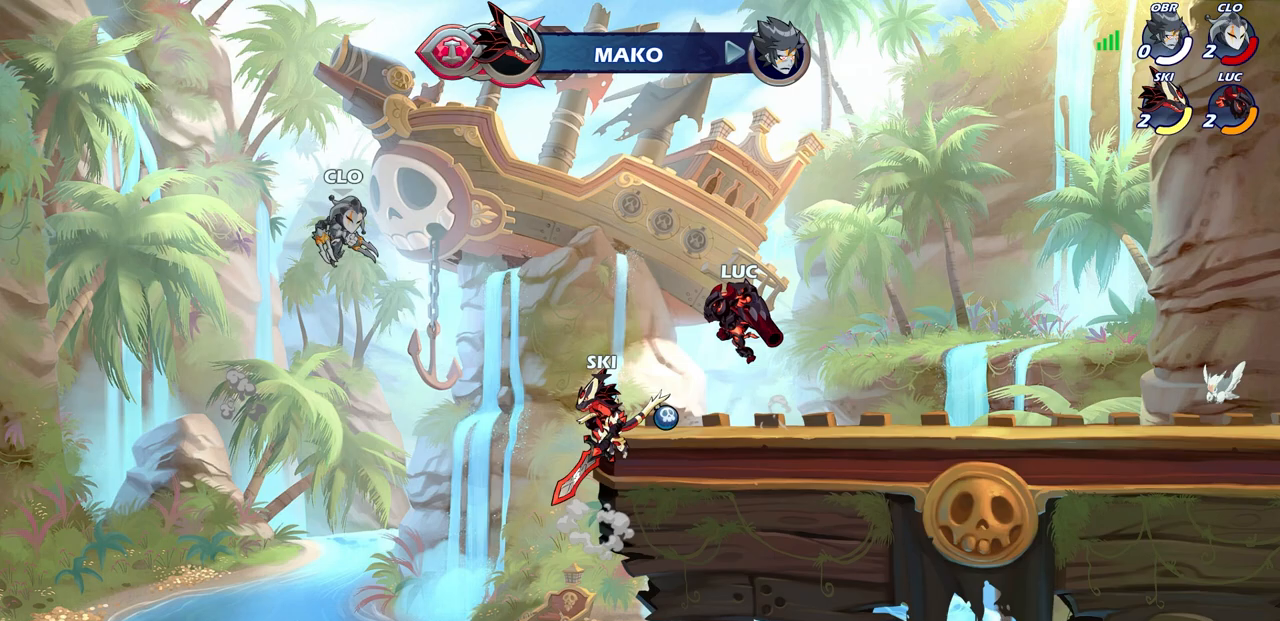
{"buttons": [], "left_stick": "center", "right_stick": "center", "events": [[83, "left_stick", "center"], [117, "R2", "down"], [133, "CIRCLE", "down"], [233, "CIRCLE", "up"], [250, "R2", "up"]]}
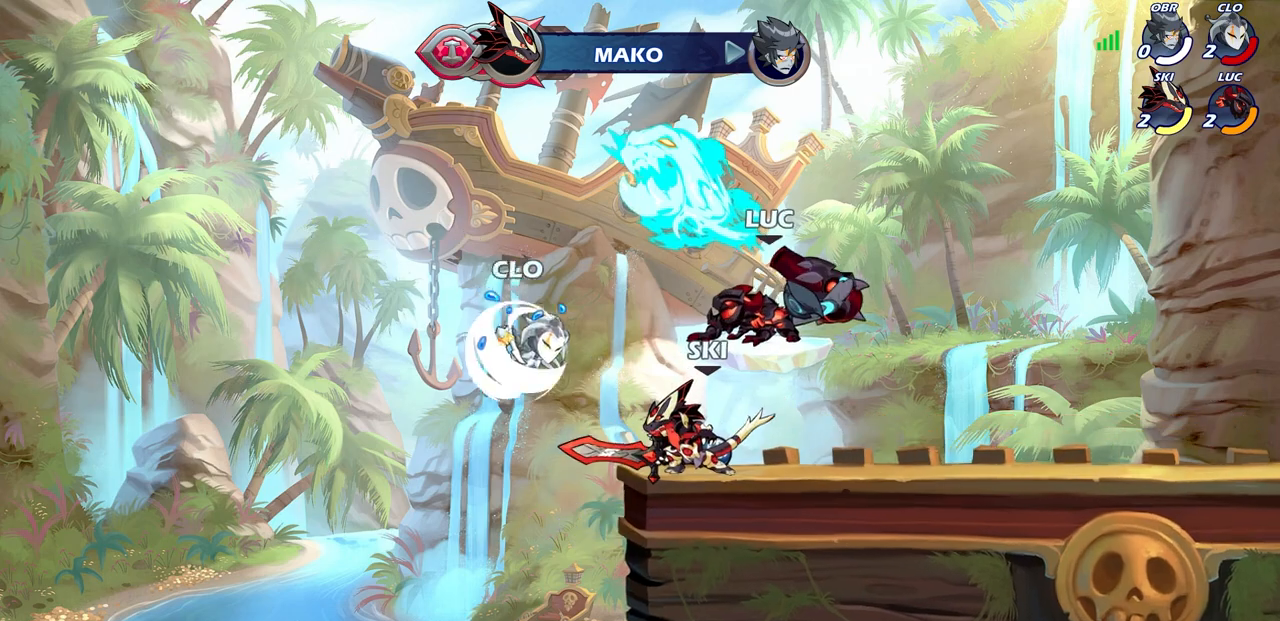
{"buttons": ["CROSS"], "left_stick": "right", "right_stick": "center", "events": [[350, "left_stick", "right"], [400, "CROSS", "down"]]}
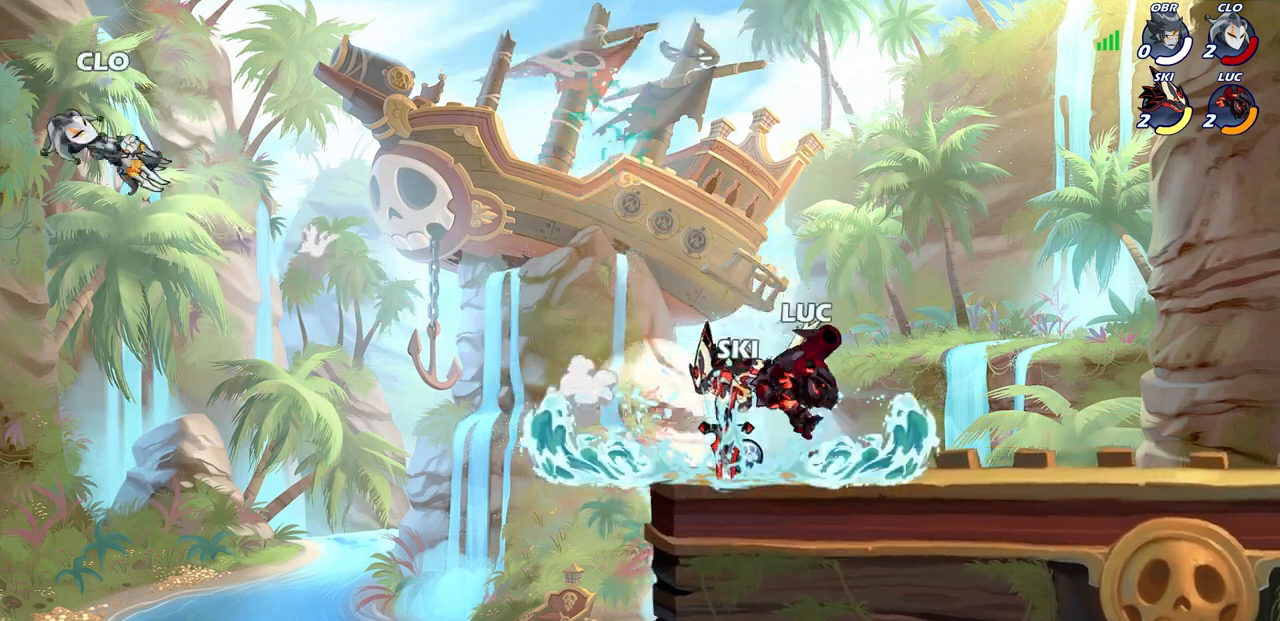
{"buttons": [], "left_stick": "center", "right_stick": "center", "events": [[50, "CROSS", "up"], [267, "left_stick", "center"], [300, "CROSS", "down"], [500, "CROSS", "up"]]}
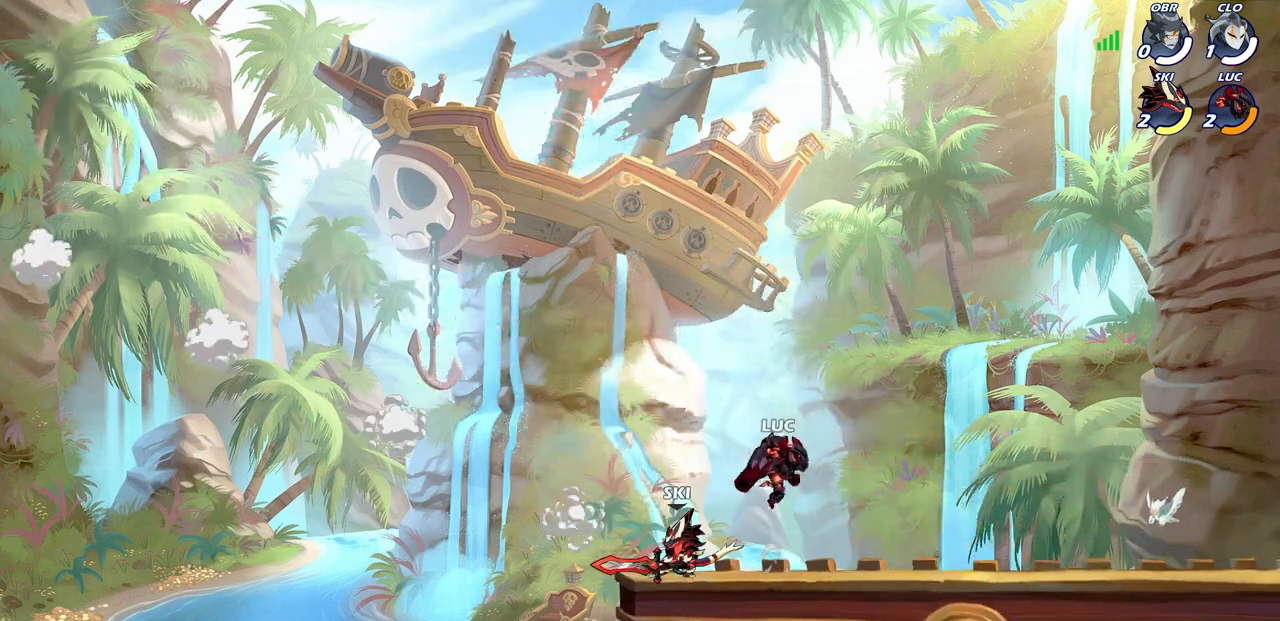
{"buttons": [], "left_stick": "center", "right_stick": "center", "events": []}
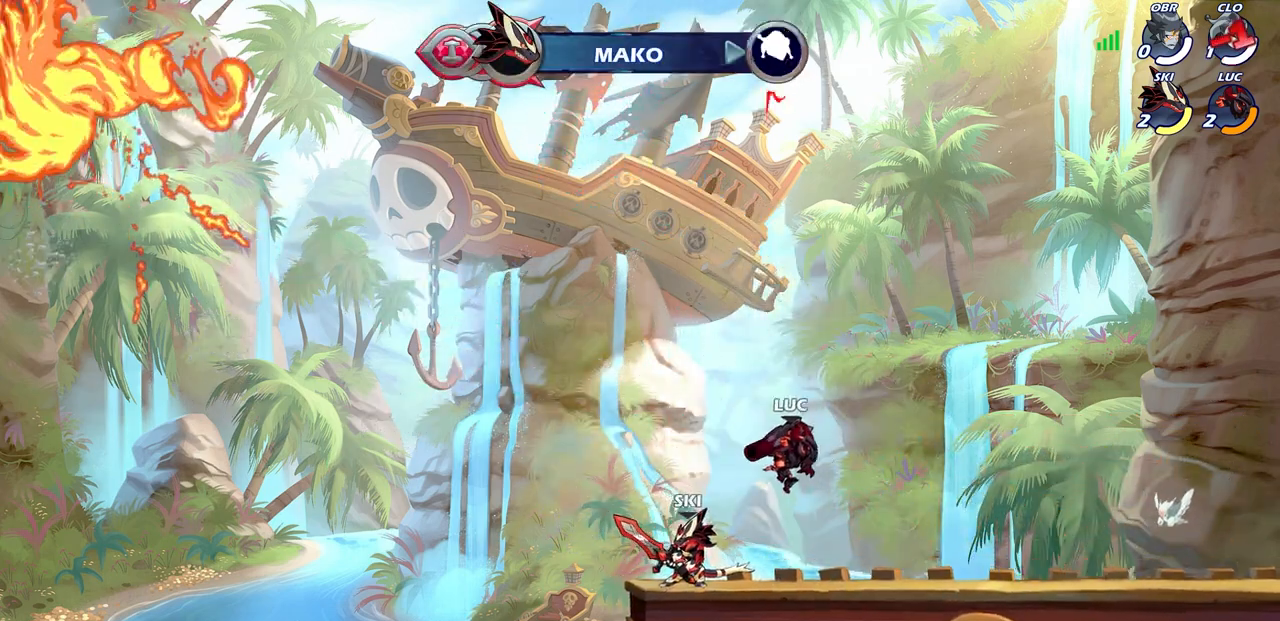
{"buttons": [], "left_stick": "center", "right_stick": "center", "events": []}
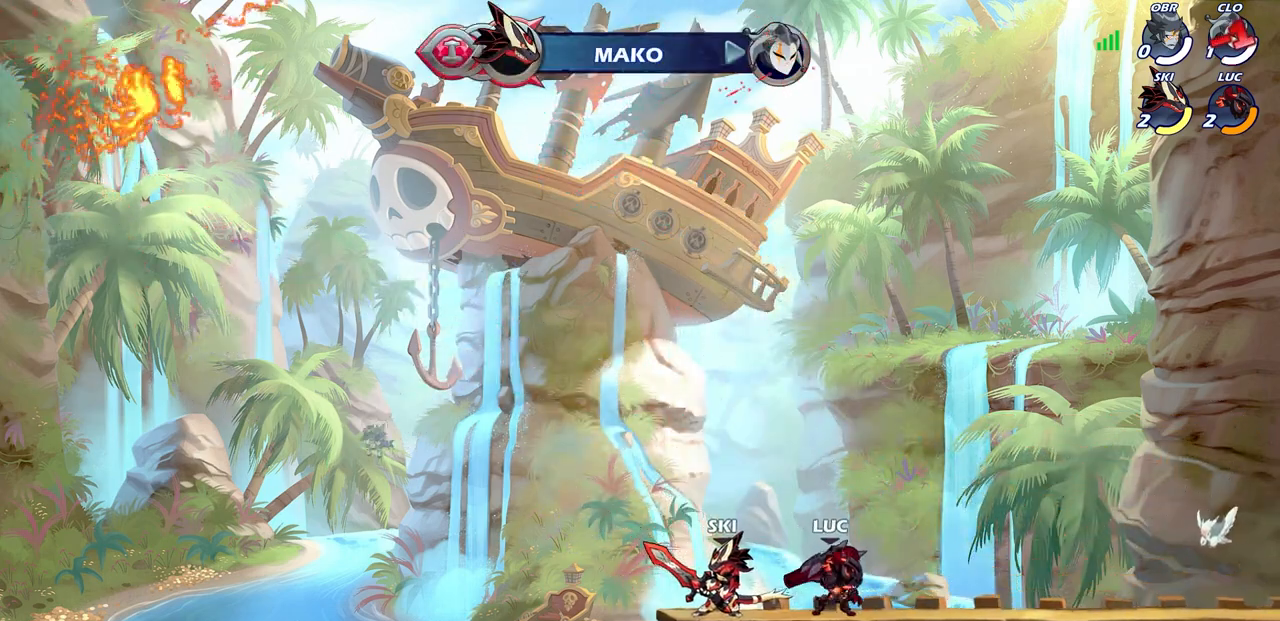
{"buttons": [], "left_stick": "up", "right_stick": "center", "events": [[333, "CROSS", "down"], [417, "CROSS", "up"], [433, "left_stick", "up"]]}
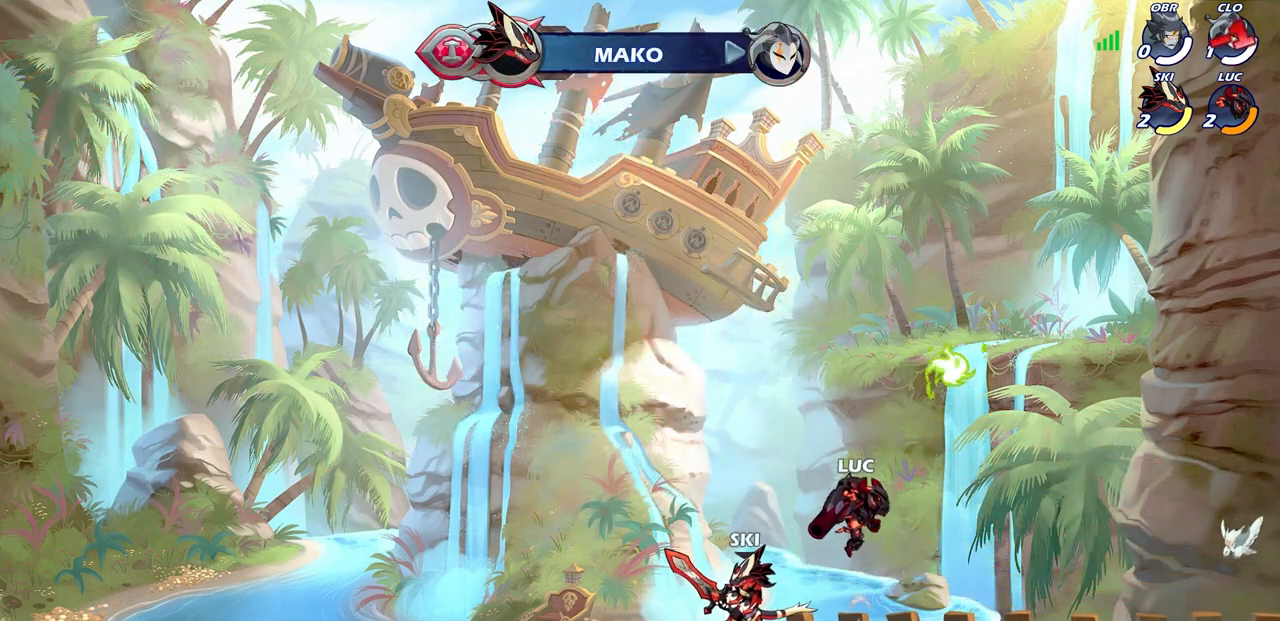
{"buttons": [], "left_stick": "center", "right_stick": "center", "events": [[17, "CROSS", "down"], [100, "CROSS", "up"], [167, "R1", "down"], [250, "R1", "up"], [333, "left_stick", "center"]]}
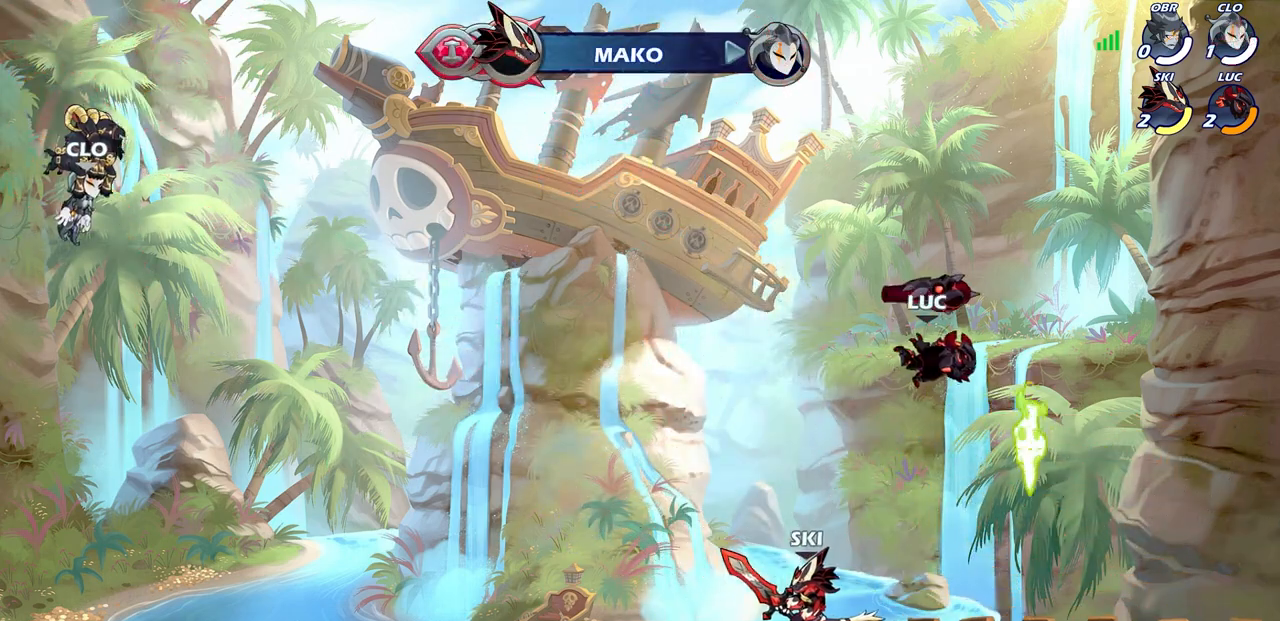
{"buttons": [], "left_stick": "right", "right_stick": "center", "events": [[267, "left_stick", "right"]]}
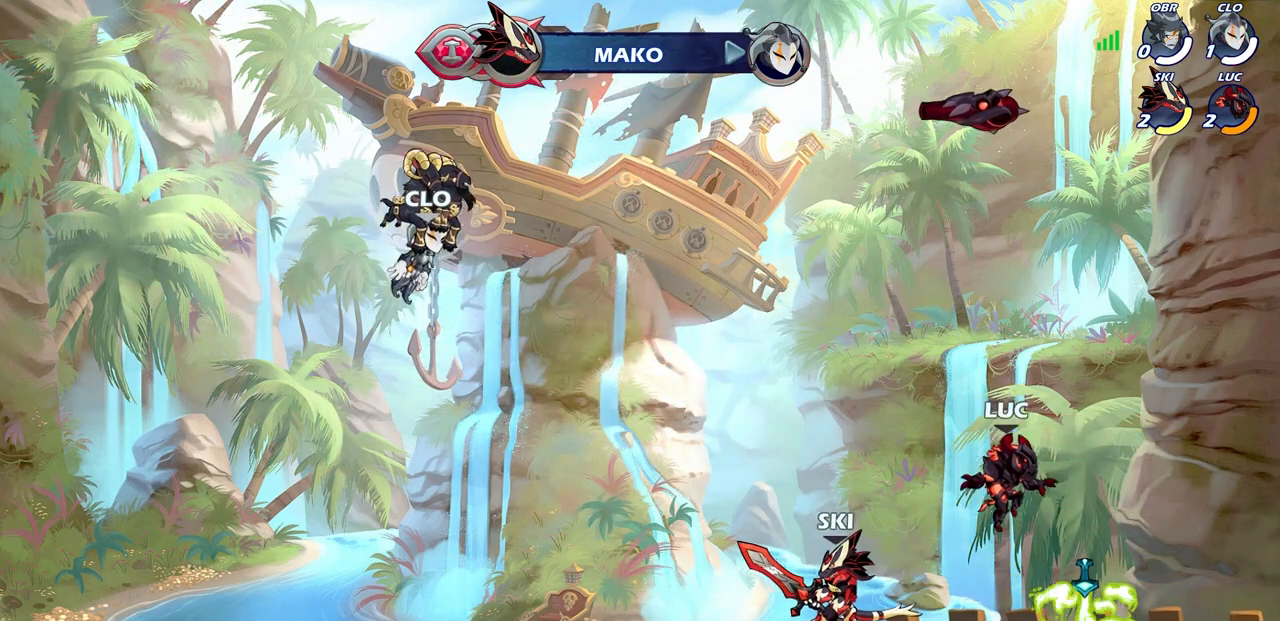
{"buttons": ["CIRCLE", "R2"], "left_stick": "center", "right_stick": "center", "events": [[167, "R1", "down"], [183, "left_stick", "center"], [200, "CROSS", "down"], [283, "R1", "up"], [300, "CROSS", "up"], [483, "R2", "down"], [500, "CIRCLE", "down"]]}
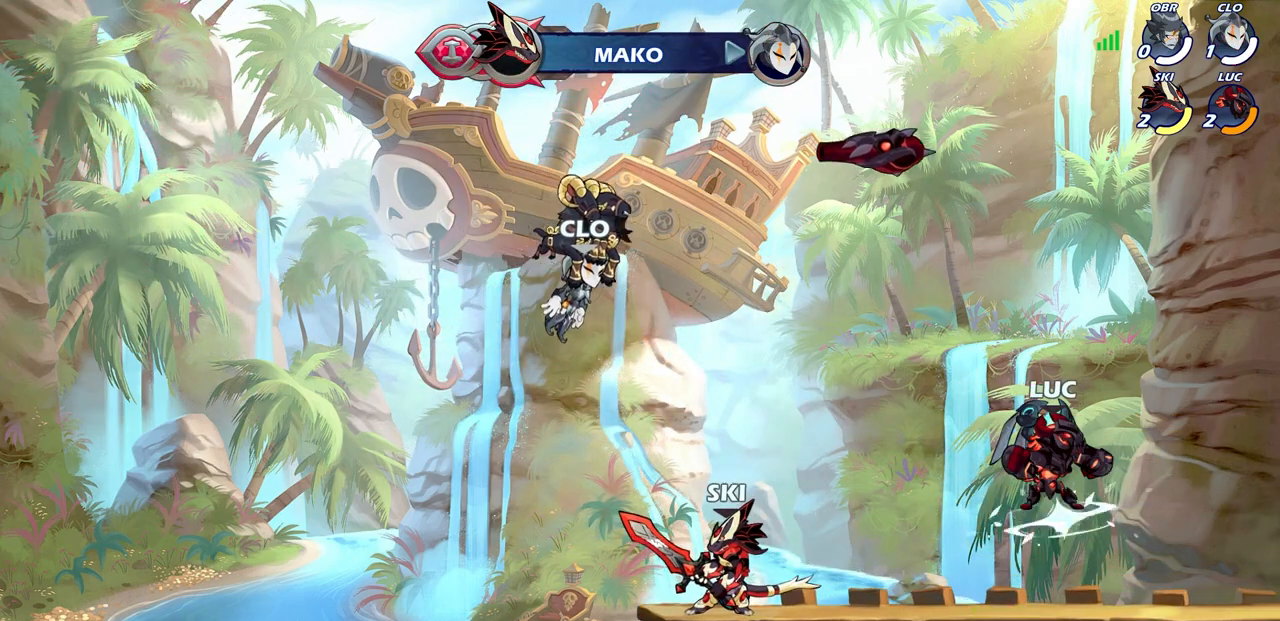
{"buttons": [], "left_stick": "center", "right_stick": "center", "events": [[67, "CIRCLE", "up"], [117, "R2", "up"]]}
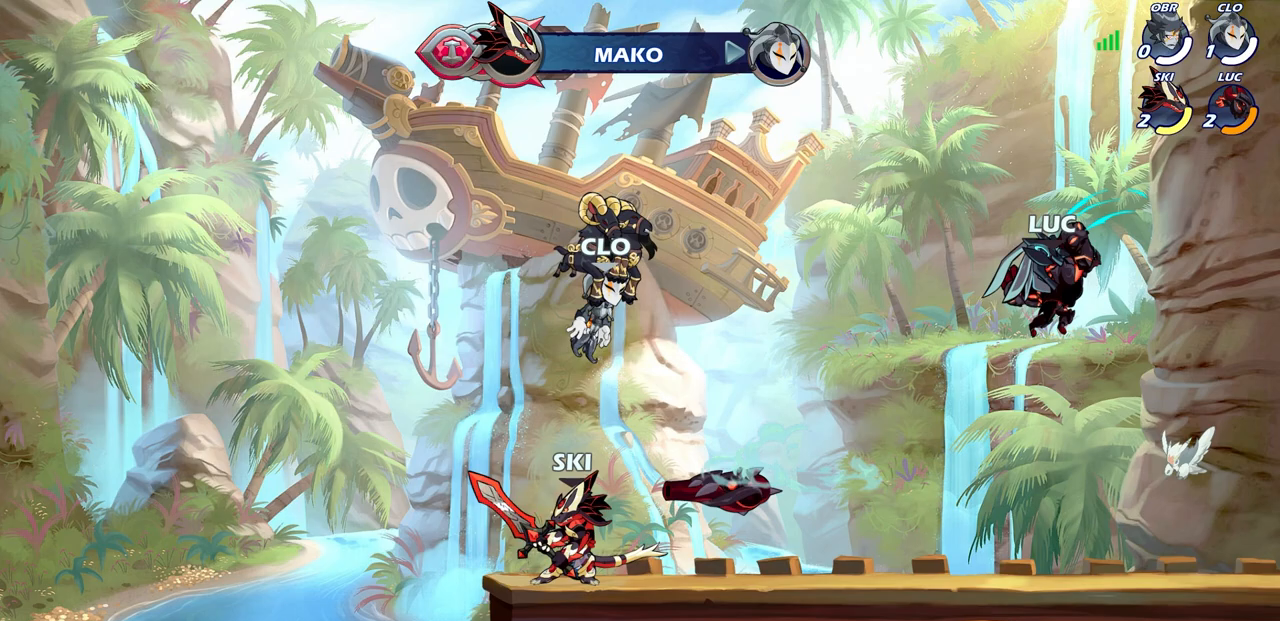
{"buttons": [], "left_stick": "center", "right_stick": "center", "events": [[267, "left_stick", "left"], [367, "CIRCLE", "down"], [417, "left_stick", "center"], [500, "CIRCLE", "up"]]}
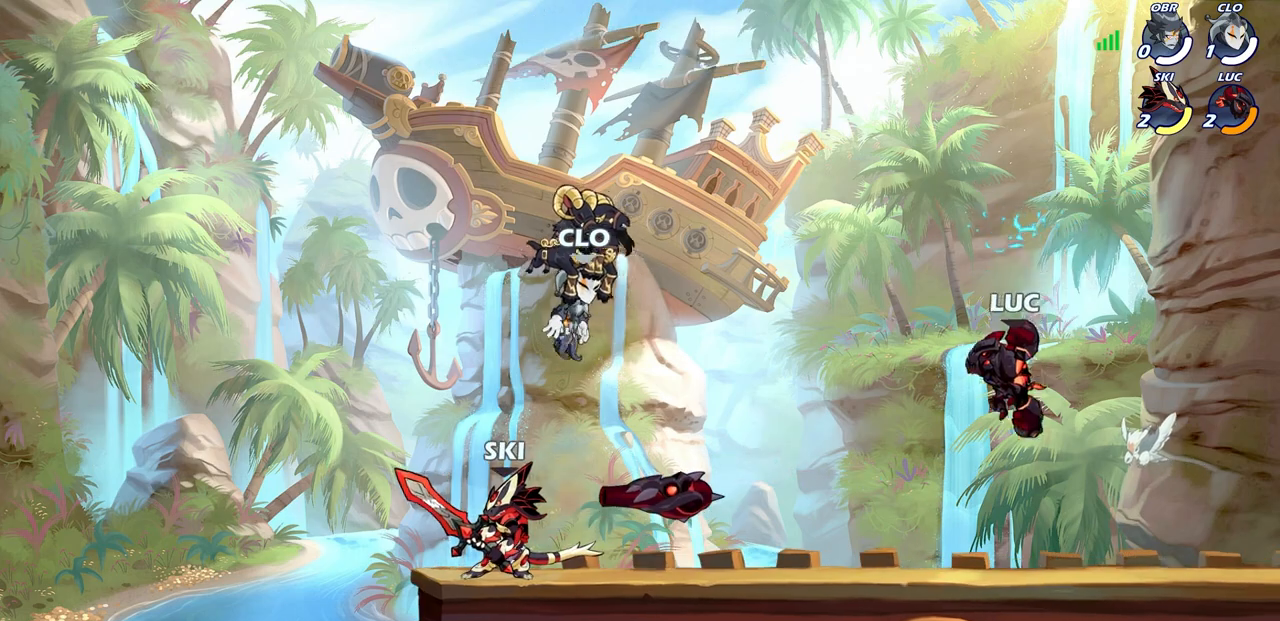
{"buttons": [], "left_stick": "center", "right_stick": "center", "events": []}
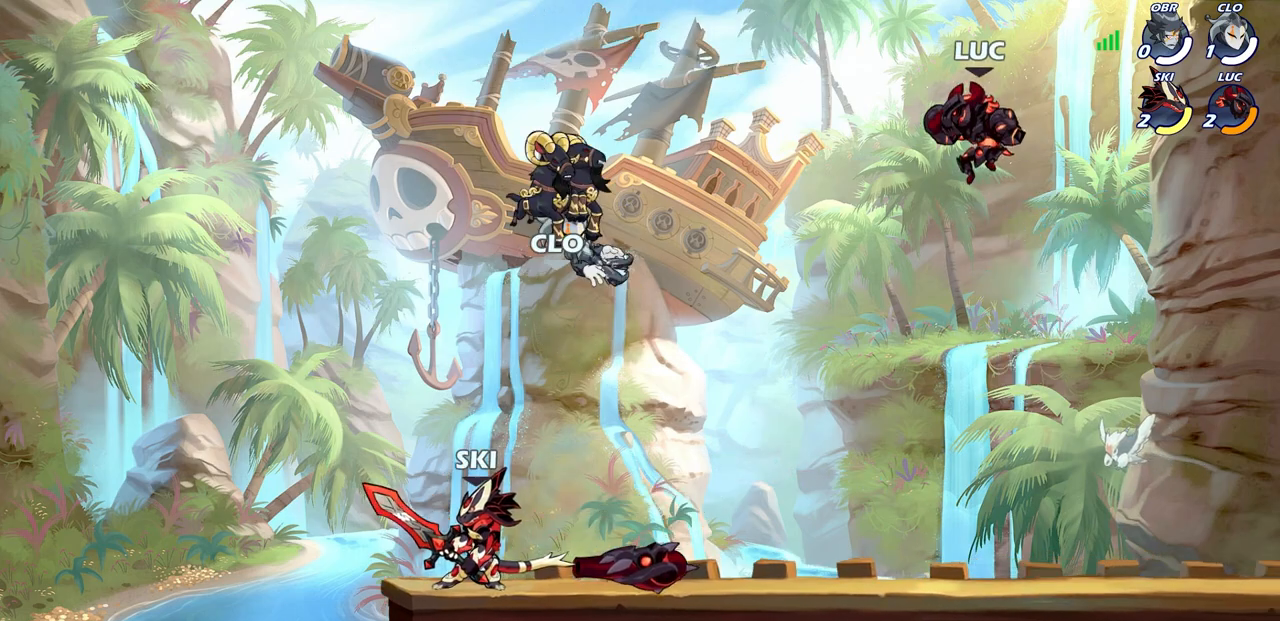
{"buttons": [], "left_stick": "center", "right_stick": "center", "events": [[33, "left_stick", "up"], [83, "R1", "down"], [150, "R1", "up"], [200, "left_stick", "center"]]}
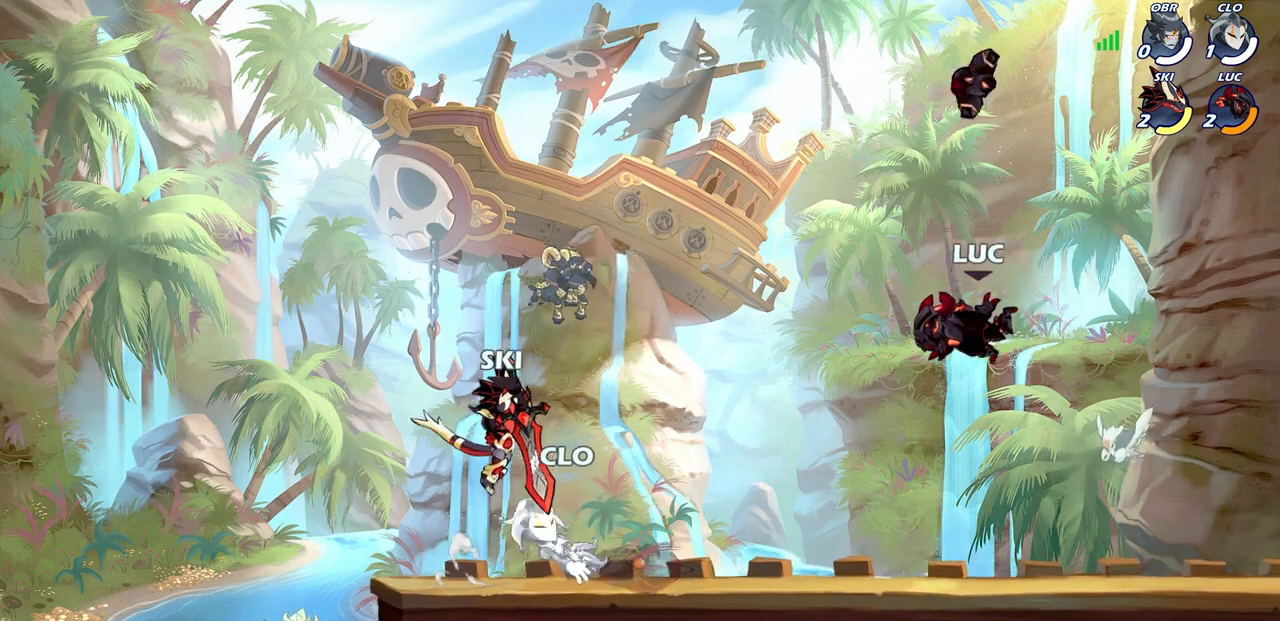
{"buttons": [], "left_stick": "center", "right_stick": "center", "events": [[300, "CROSS", "down"], [467, "CROSS", "up"]]}
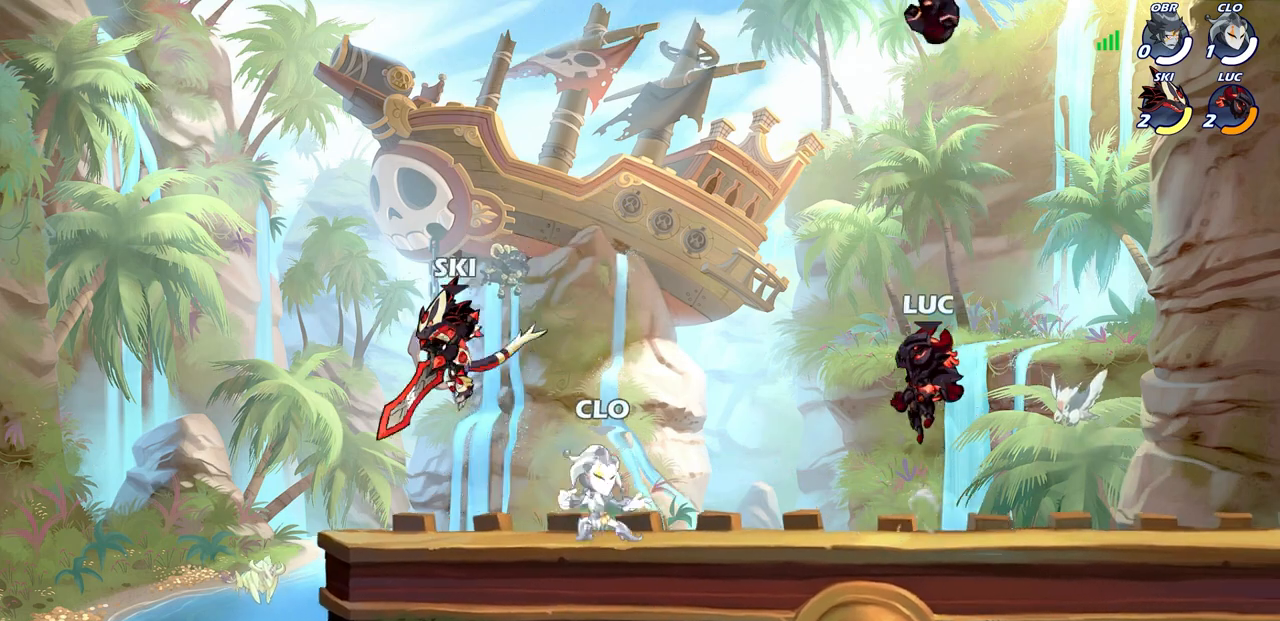
{"buttons": [], "left_stick": "center", "right_stick": "center", "events": [[67, "CROSS", "down"], [183, "CROSS", "up"], [350, "R1", "down"], [433, "R1", "up"]]}
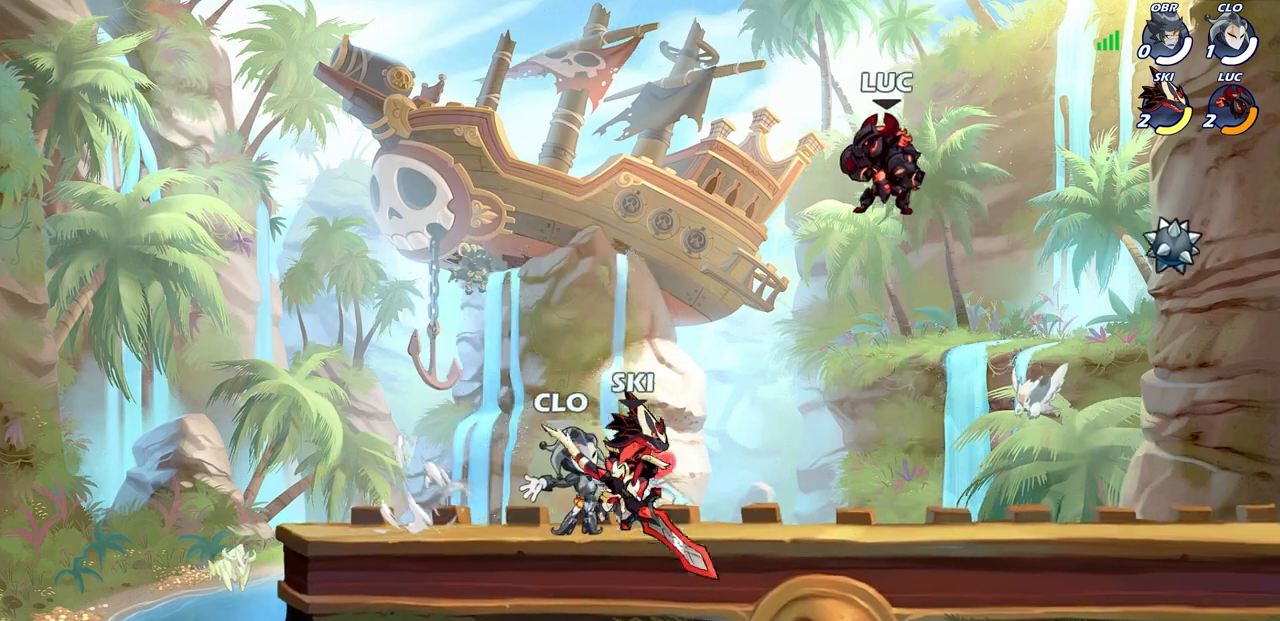
{"buttons": [], "left_stick": "center", "right_stick": "center", "events": [[233, "left_stick", "up"], [267, "R1", "down"], [333, "R1", "up"], [350, "left_stick", "center"]]}
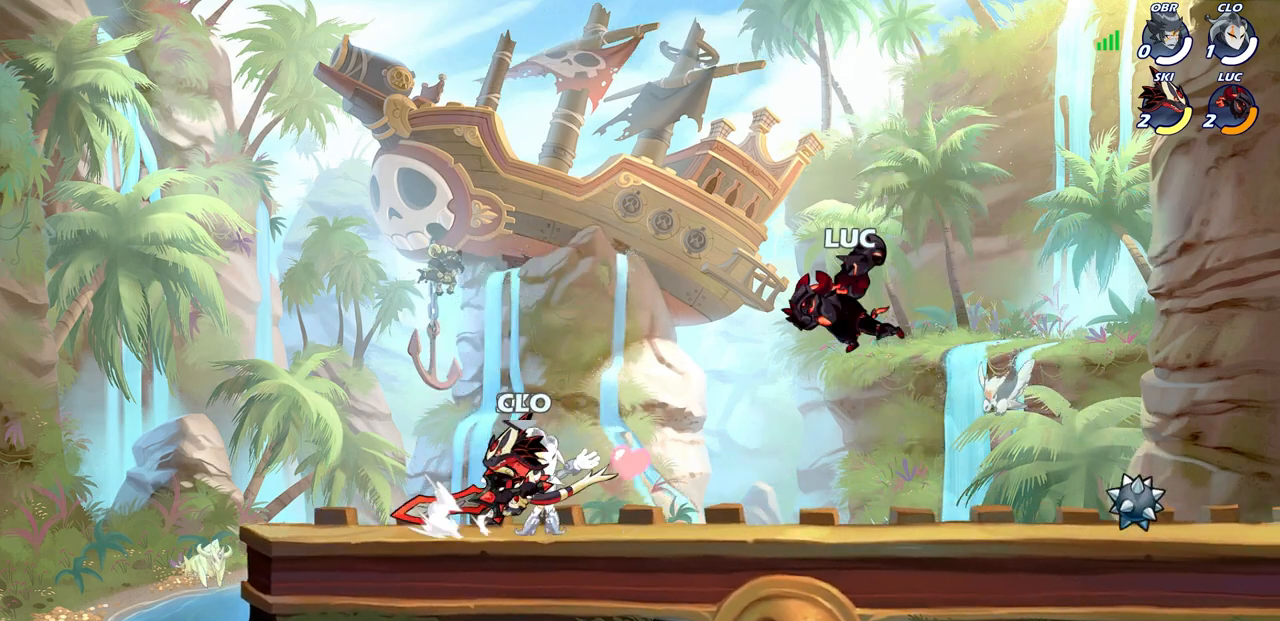
{"buttons": [], "left_stick": "center", "right_stick": "center", "events": []}
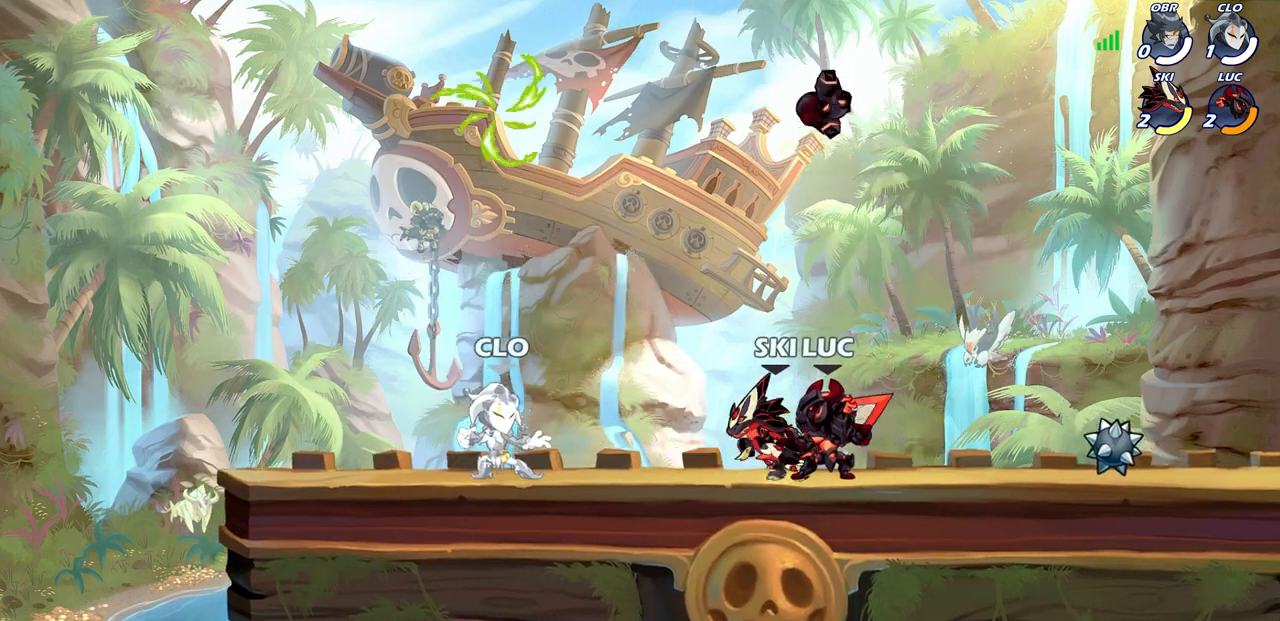
{"buttons": [], "left_stick": "center", "right_stick": "center", "events": []}
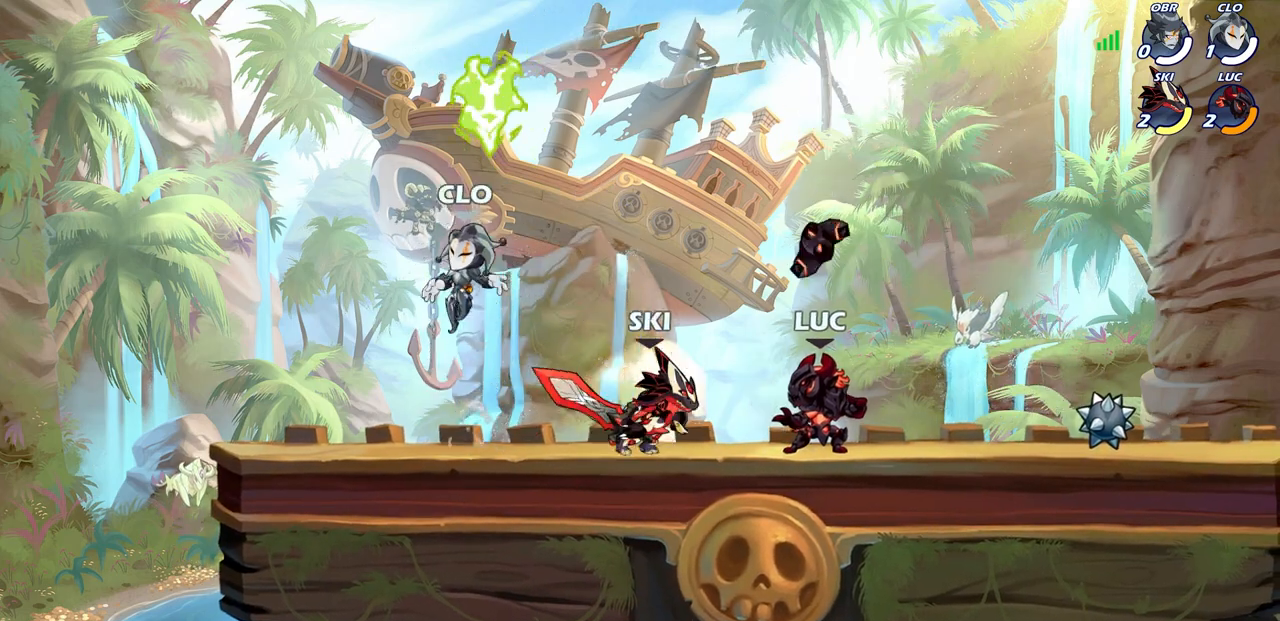
{"buttons": [], "left_stick": "center", "right_stick": "center", "events": [[100, "R1", "down"], [200, "R1", "up"]]}
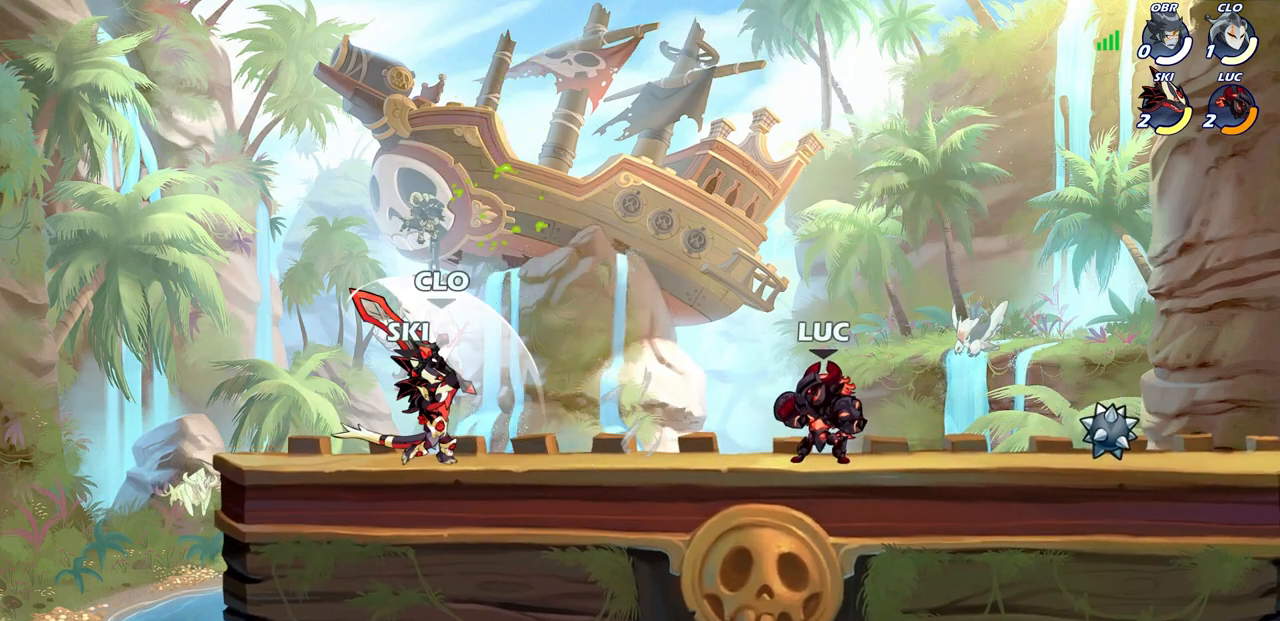
{"buttons": [], "left_stick": "center", "right_stick": "center", "events": []}